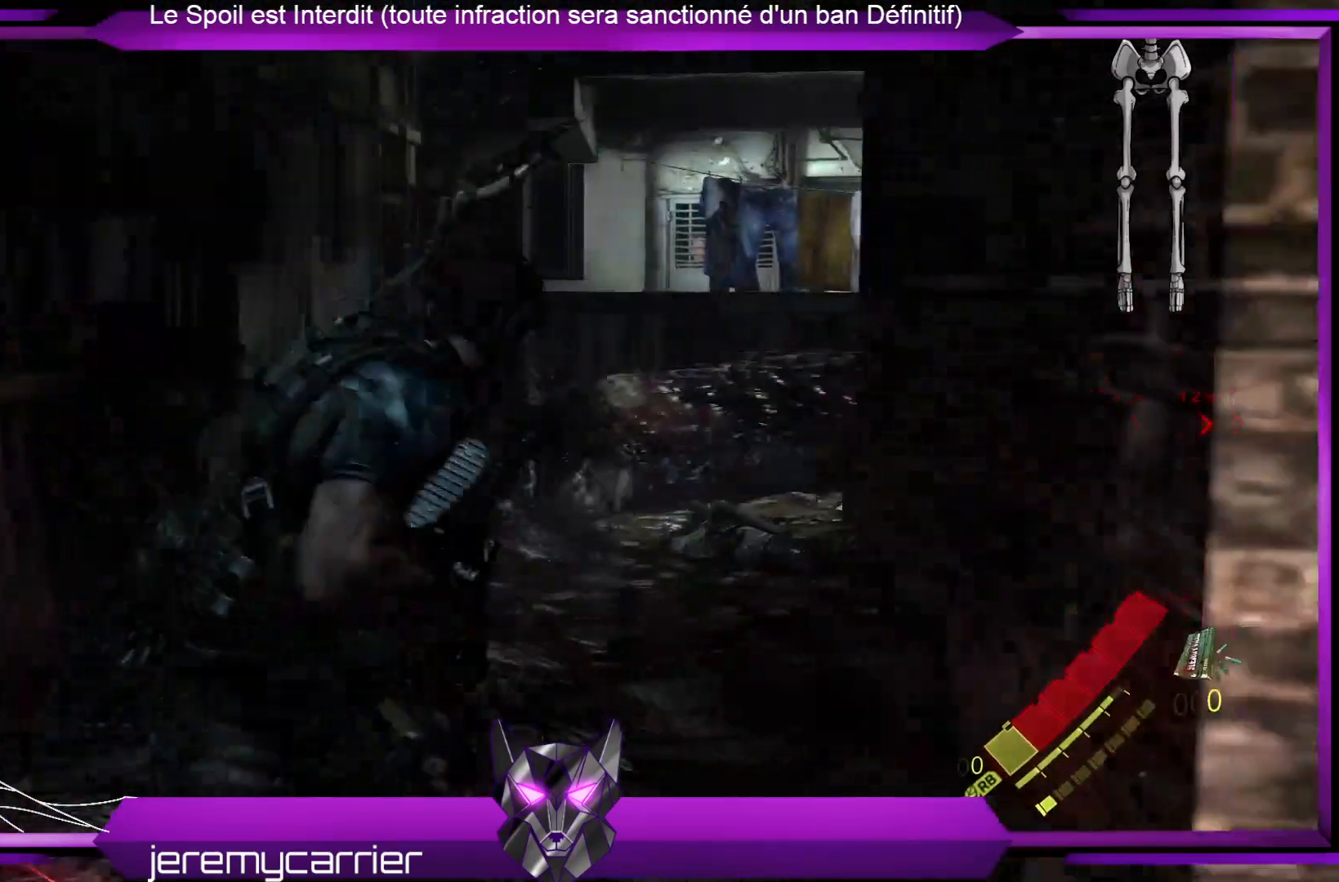
Gameplay with a controller (Xbox layout); each line is a JSON object with the inputs held at the frame after it. "events" lists button and stick changes between this image and that frame as [ms after this image, input, new state], when the widget could be followed in between.
{"buttons": [], "left_stick": "up", "right_stick": "center", "events": [[133, "right_stick", "center"]]}
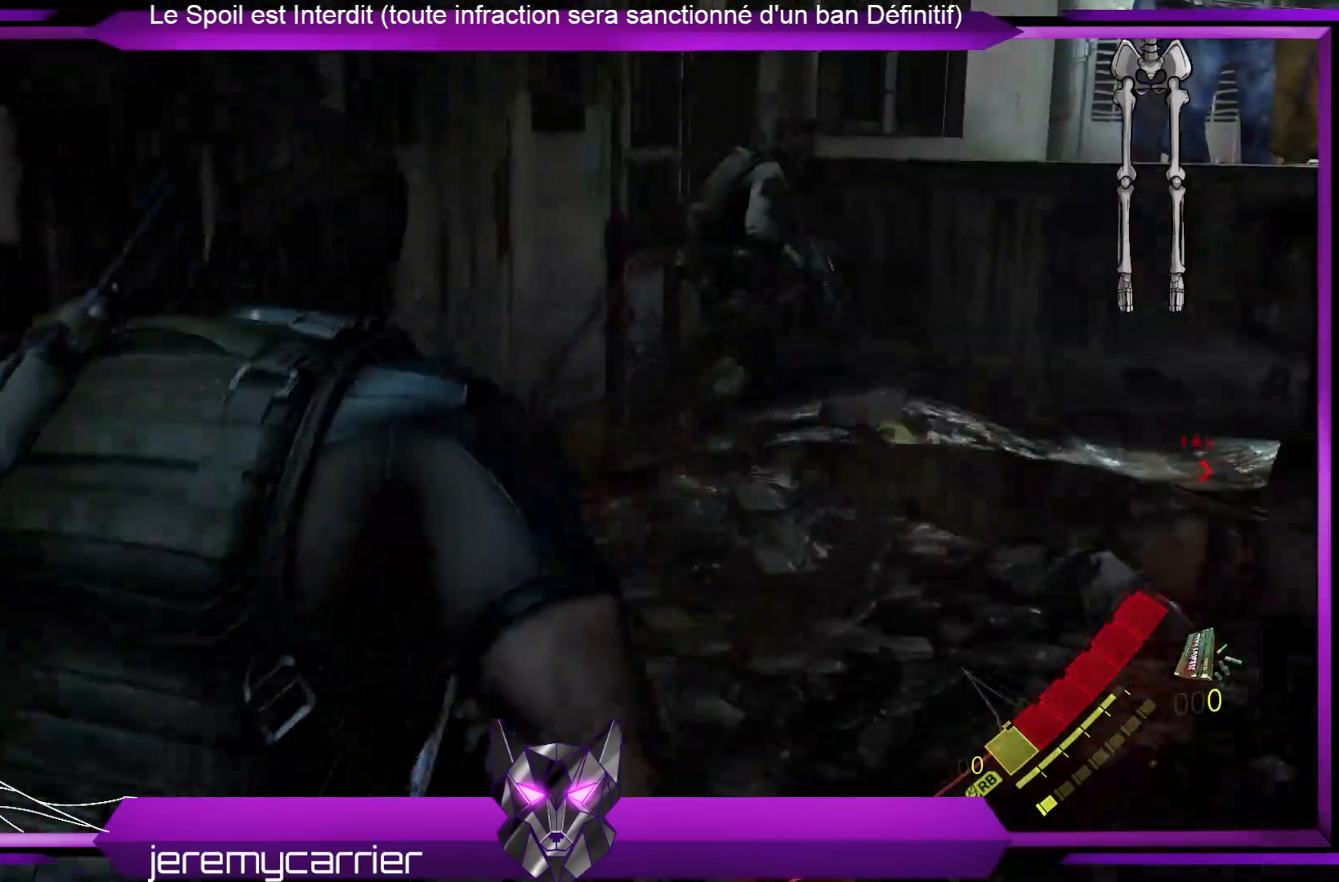
{"buttons": [], "left_stick": "up", "right_stick": "left", "events": [[434, "right_stick", "left"]]}
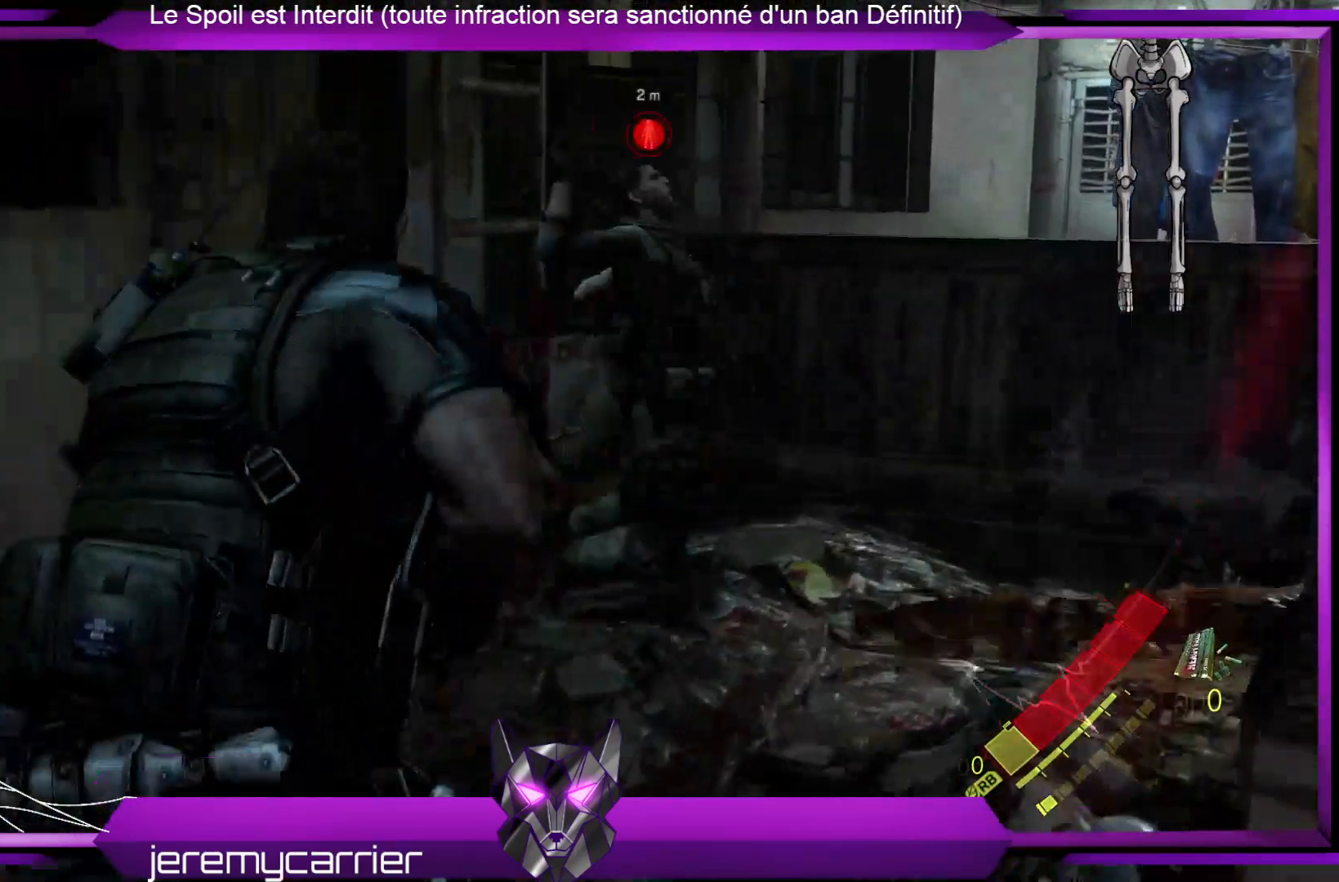
{"buttons": ["A"], "left_stick": "up", "right_stick": "center", "events": [[100, "right_stick", "center"], [267, "A", "down"], [401, "A", "up"], [501, "A", "down"]]}
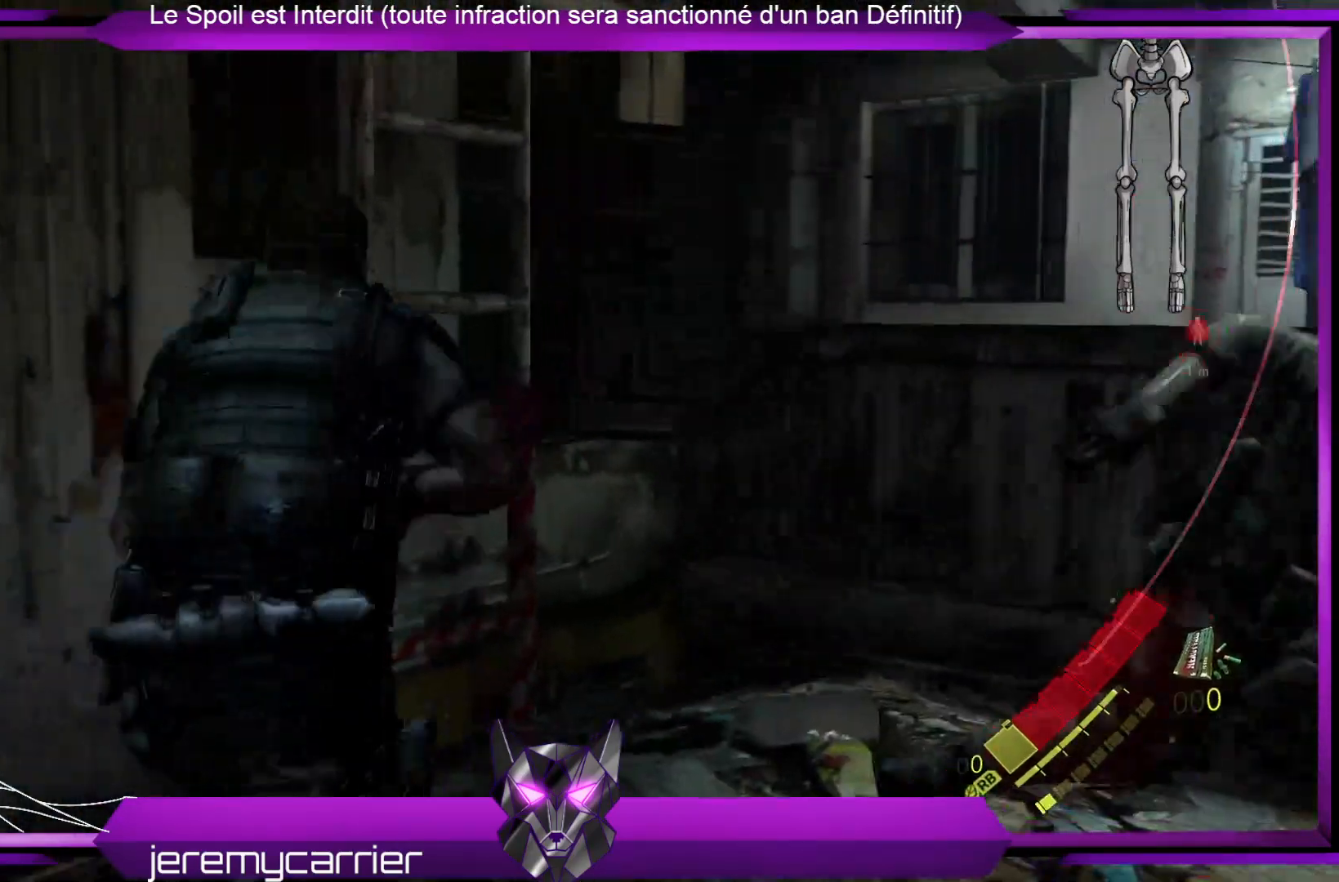
{"buttons": [], "left_stick": "center", "right_stick": "center", "events": [[100, "A", "up"], [167, "A", "down"], [234, "A", "up"], [301, "A", "down"], [367, "A", "up"], [367, "left_stick", "left"], [501, "left_stick", "center"]]}
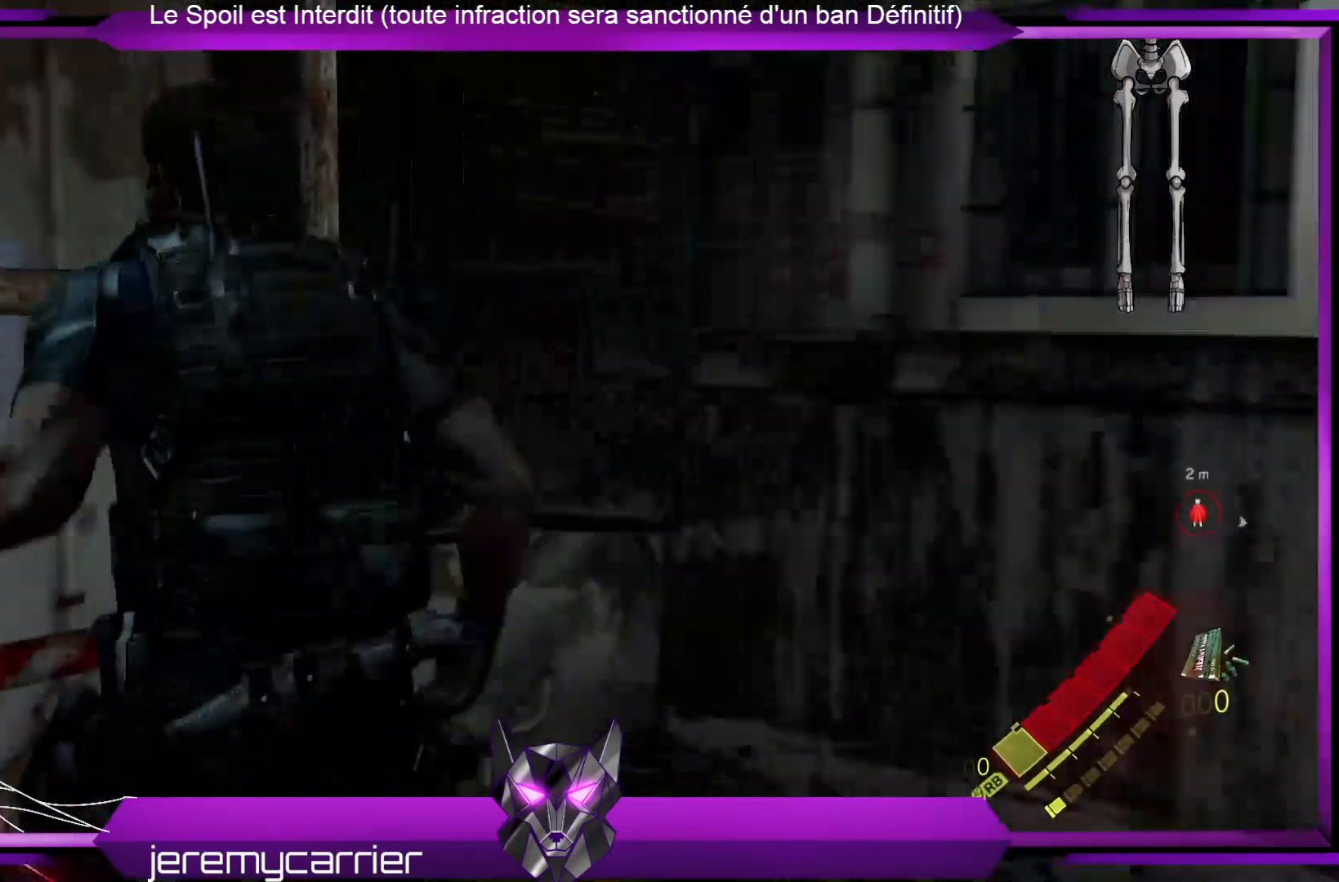
{"buttons": [], "left_stick": "center", "right_stick": "up-left", "events": [[234, "right_stick", "up-left"]]}
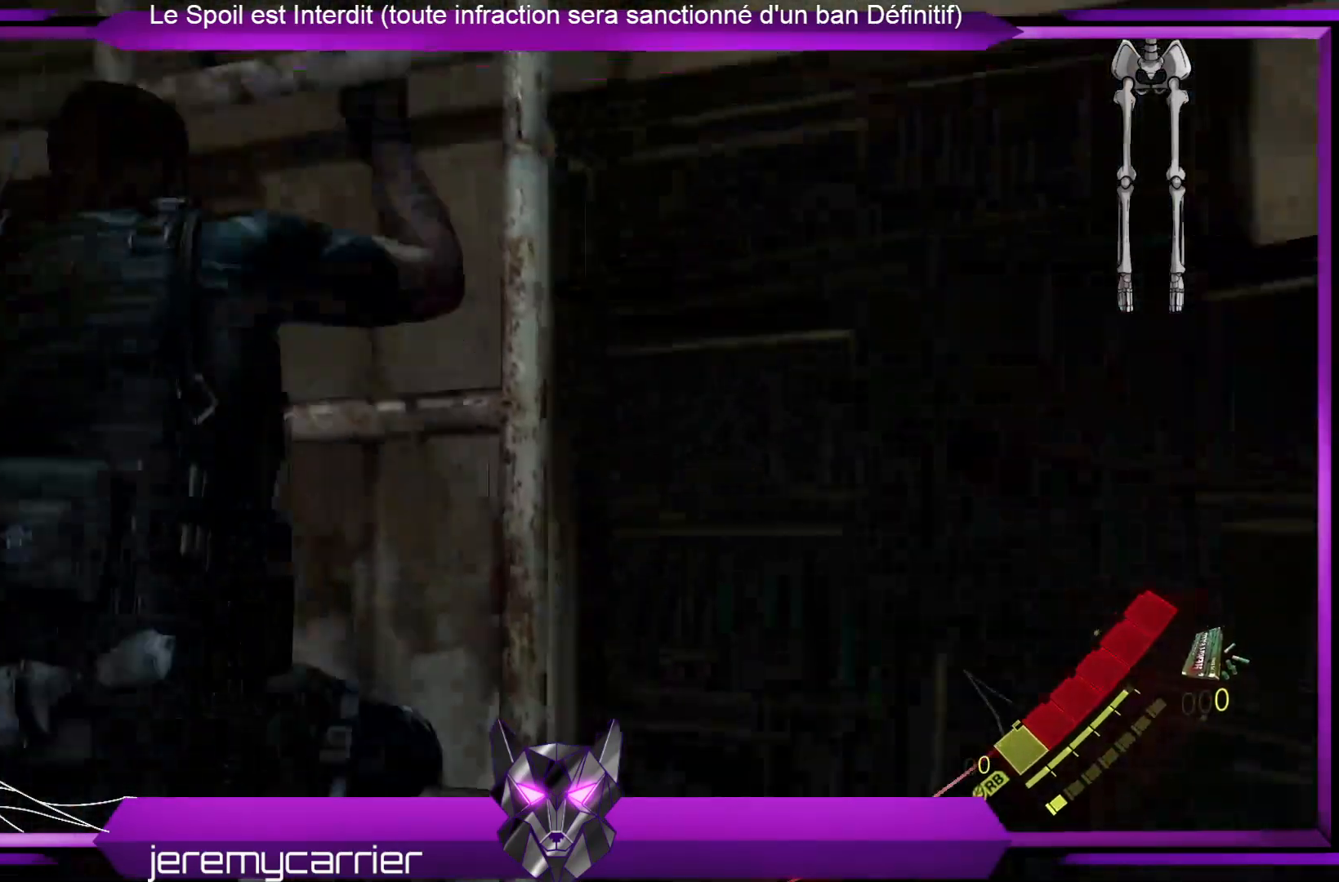
{"buttons": [], "left_stick": "center", "right_stick": "center", "events": [[34, "right_stick", "center"]]}
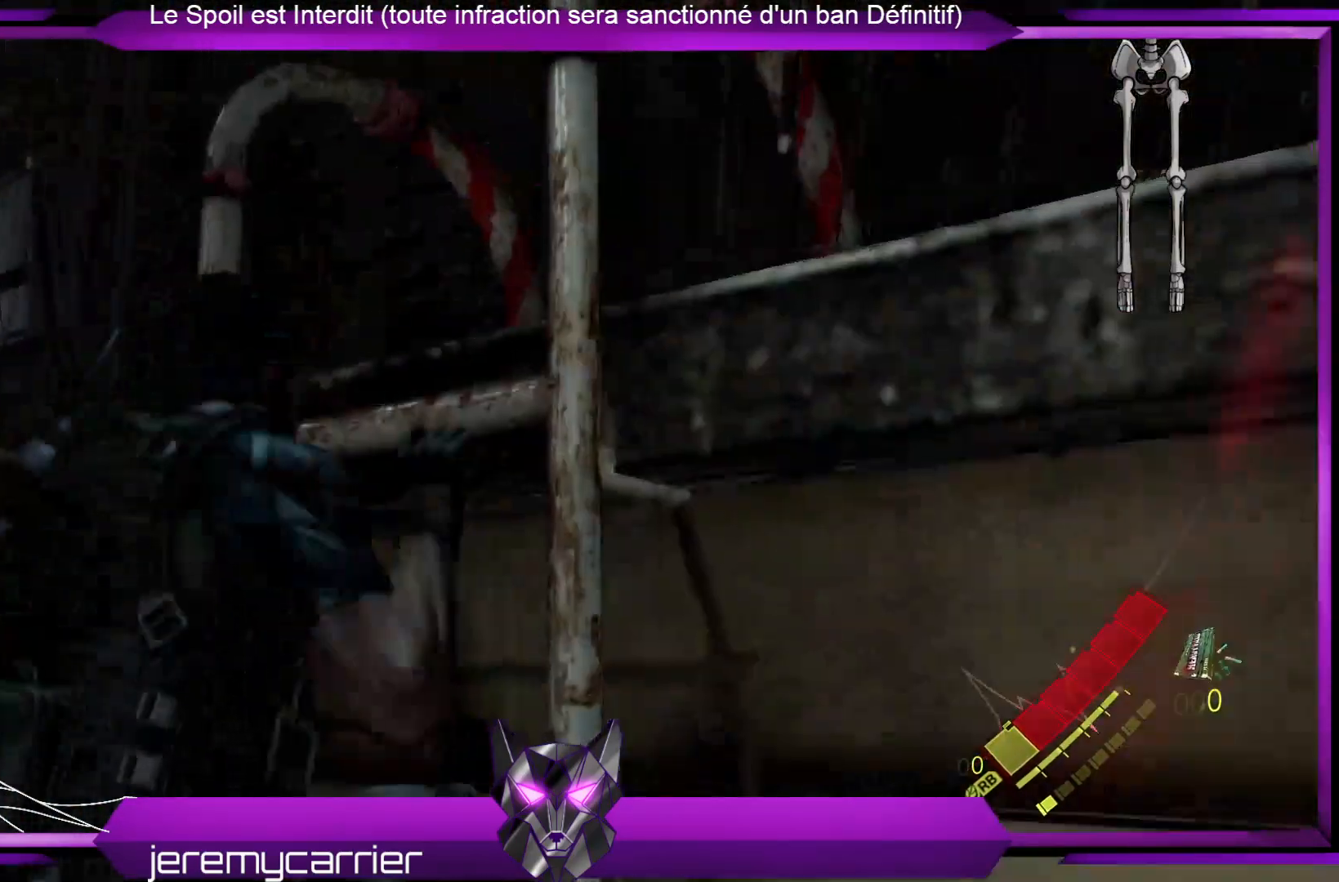
{"buttons": [], "left_stick": "center", "right_stick": "center", "events": [[301, "right_stick", "down"], [502, "right_stick", "center"]]}
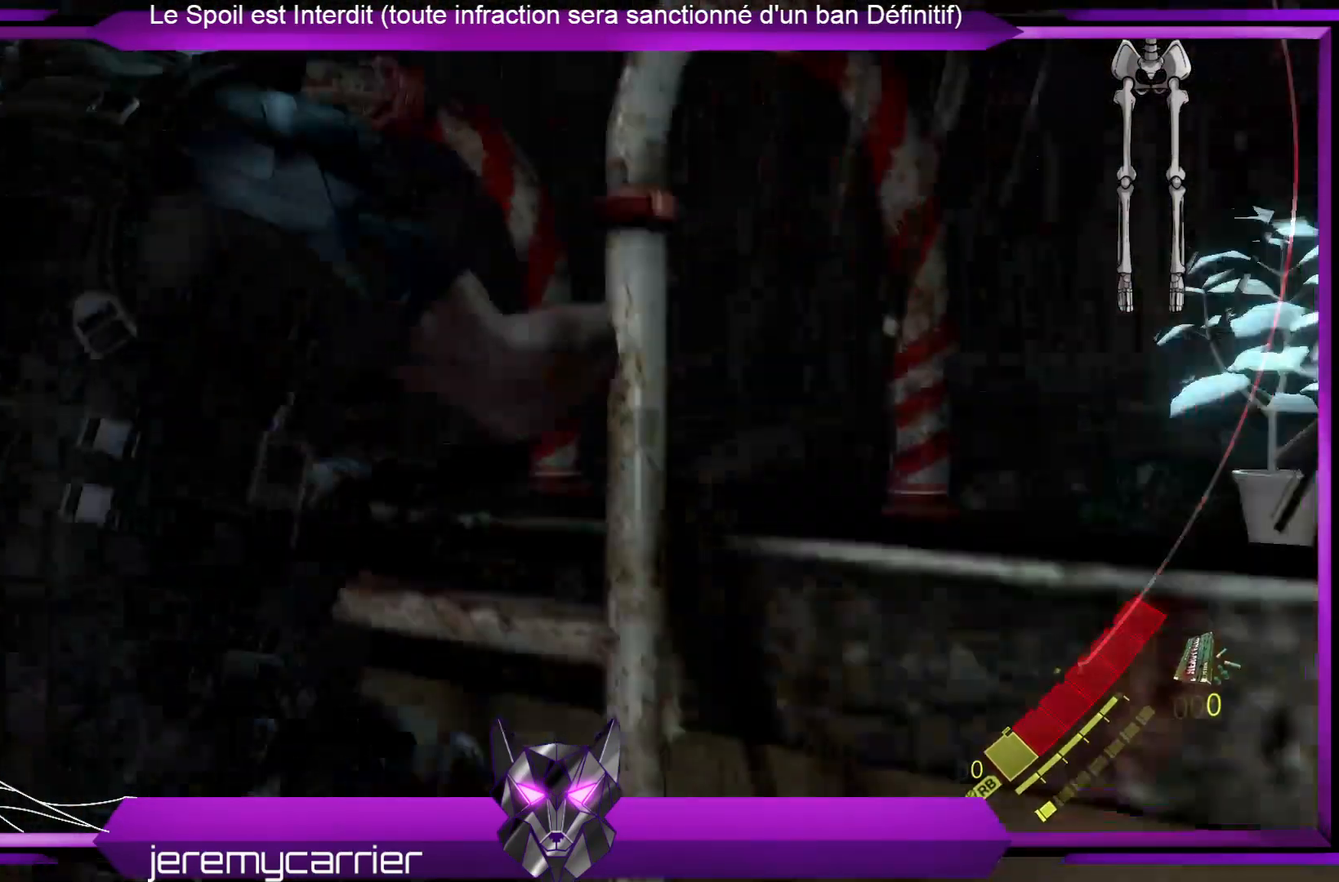
{"buttons": [], "left_stick": "up-right", "right_stick": "right", "events": [[367, "left_stick", "up-right"], [501, "right_stick", "right"]]}
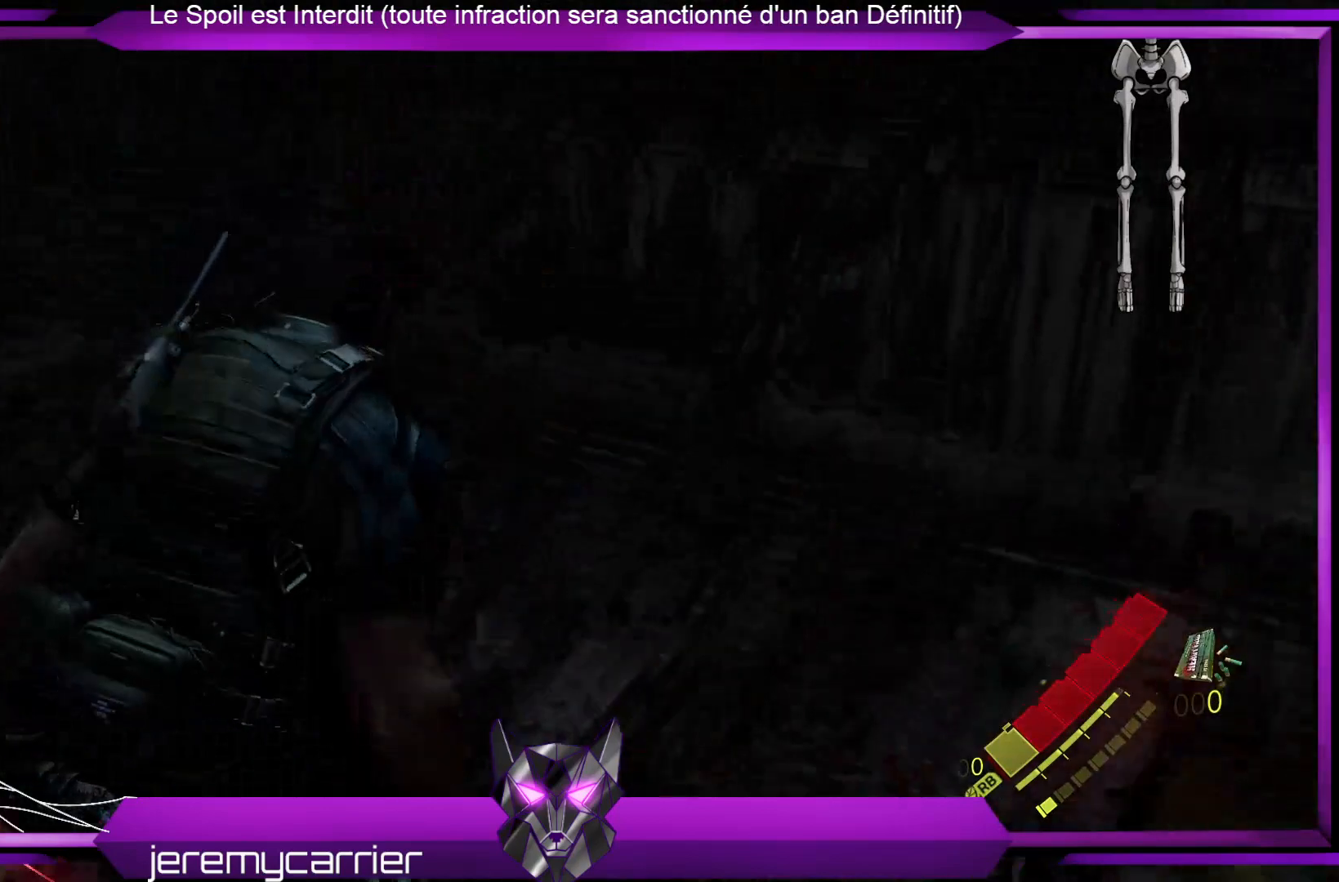
{"buttons": [], "left_stick": "right", "right_stick": "center", "events": [[167, "right_stick", "down-right"], [234, "left_stick", "right"], [468, "right_stick", "center"]]}
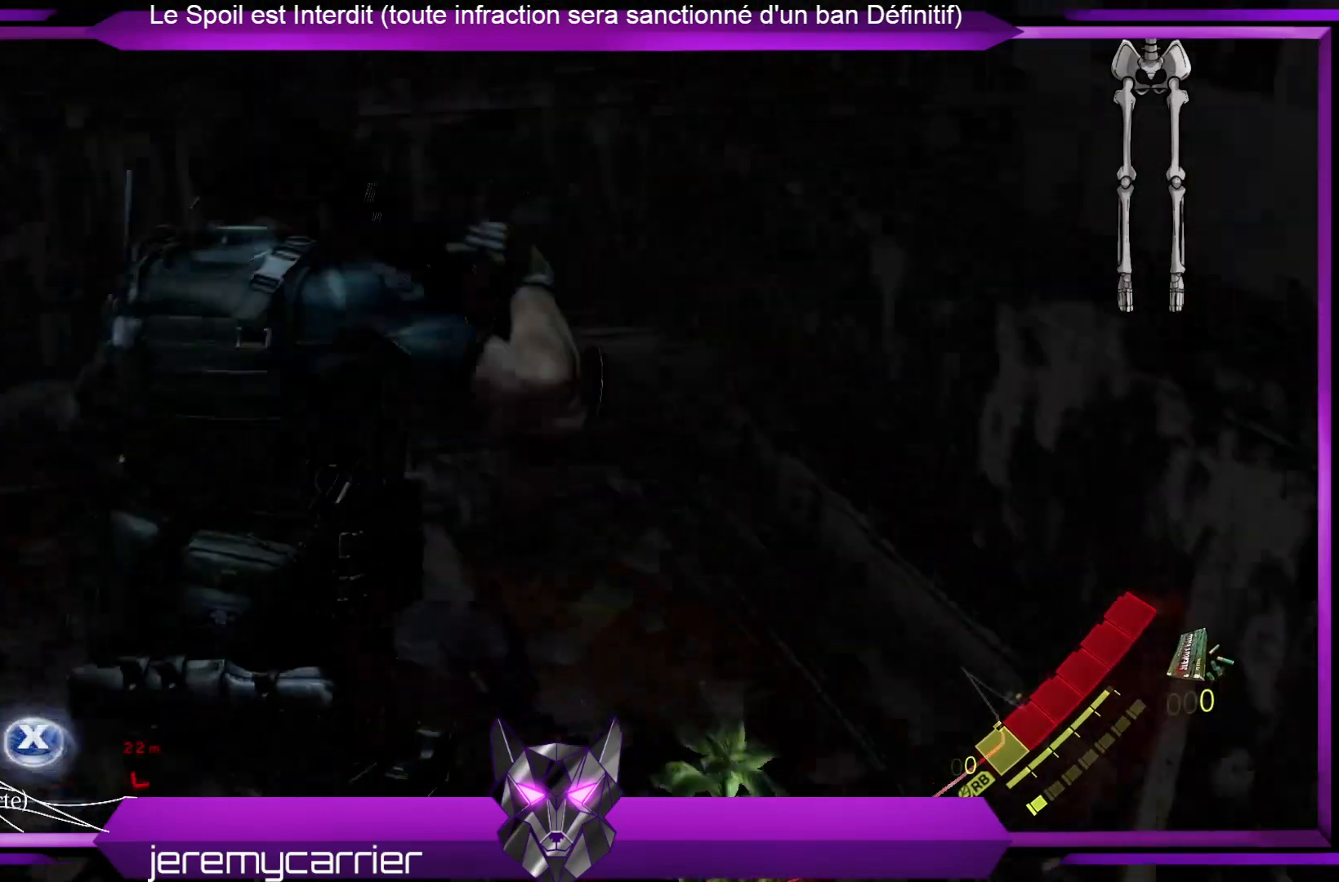
{"buttons": [], "left_stick": "up-left", "right_stick": "center", "events": [[34, "X", "down"], [34, "left_stick", "center"], [134, "X", "up"], [334, "left_stick", "up"], [468, "left_stick", "up-left"]]}
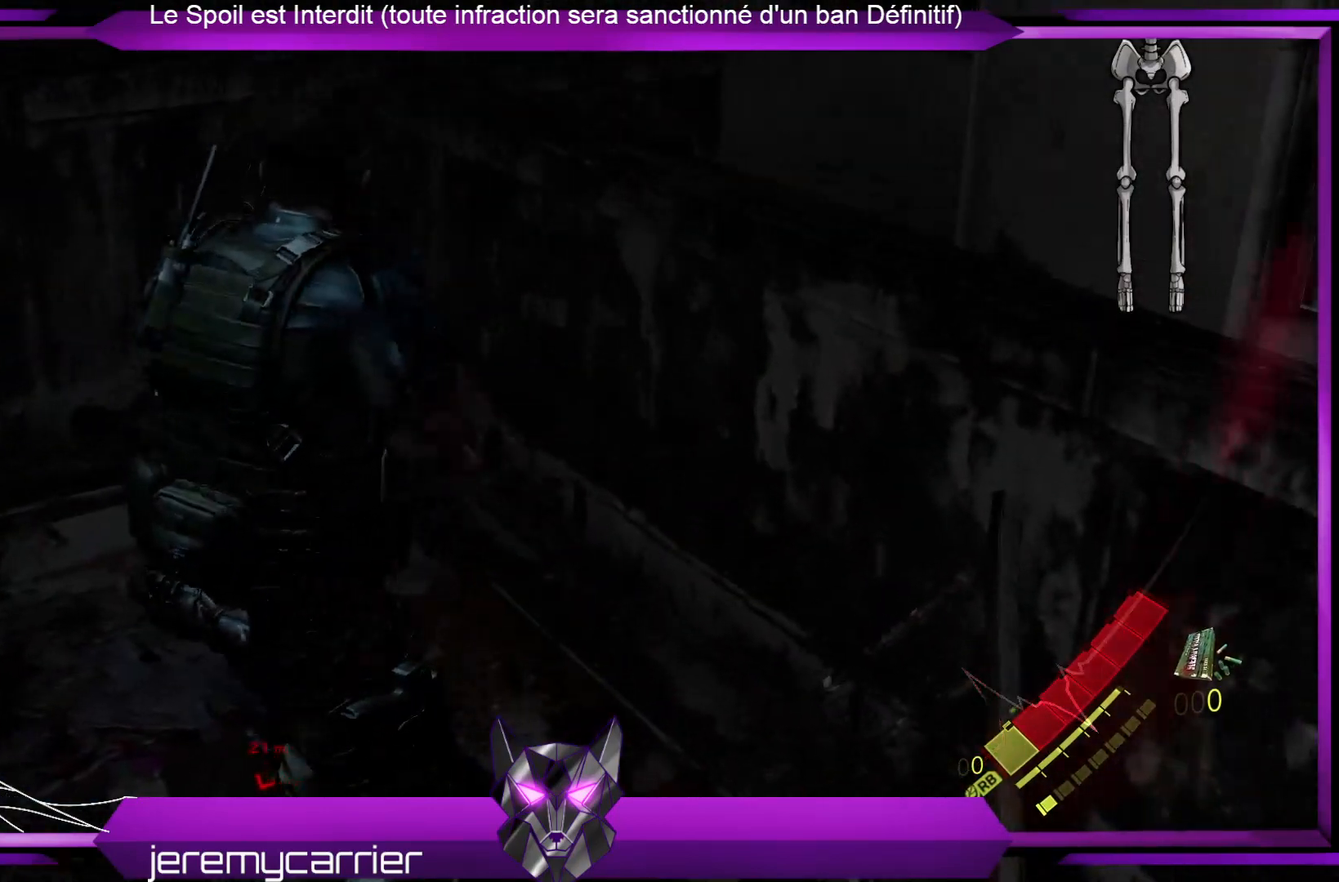
{"buttons": [], "left_stick": "up-left", "right_stick": "left", "events": [[101, "right_stick", "left"]]}
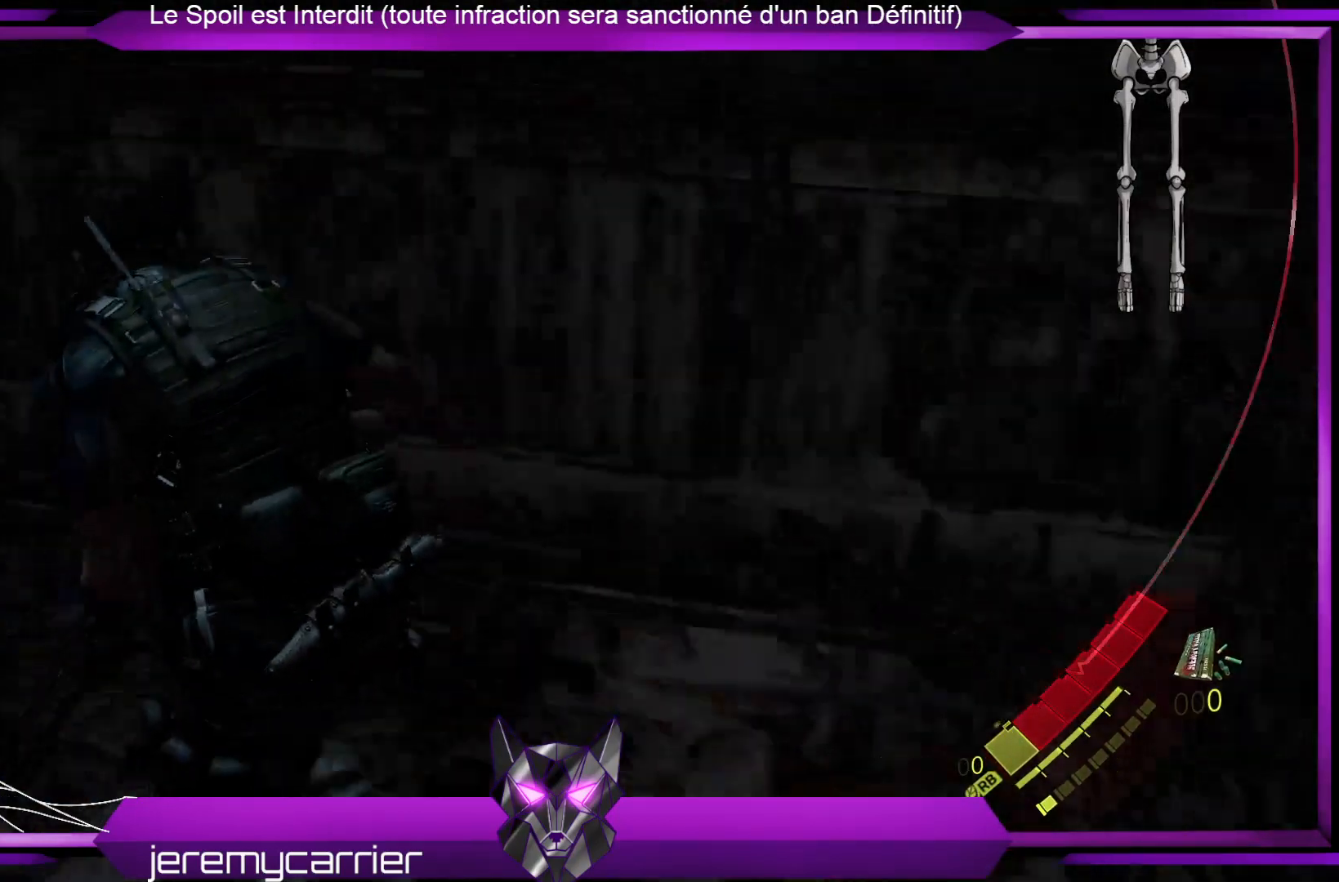
{"buttons": [], "left_stick": "up", "right_stick": "center", "events": [[167, "left_stick", "up"], [467, "right_stick", "center"]]}
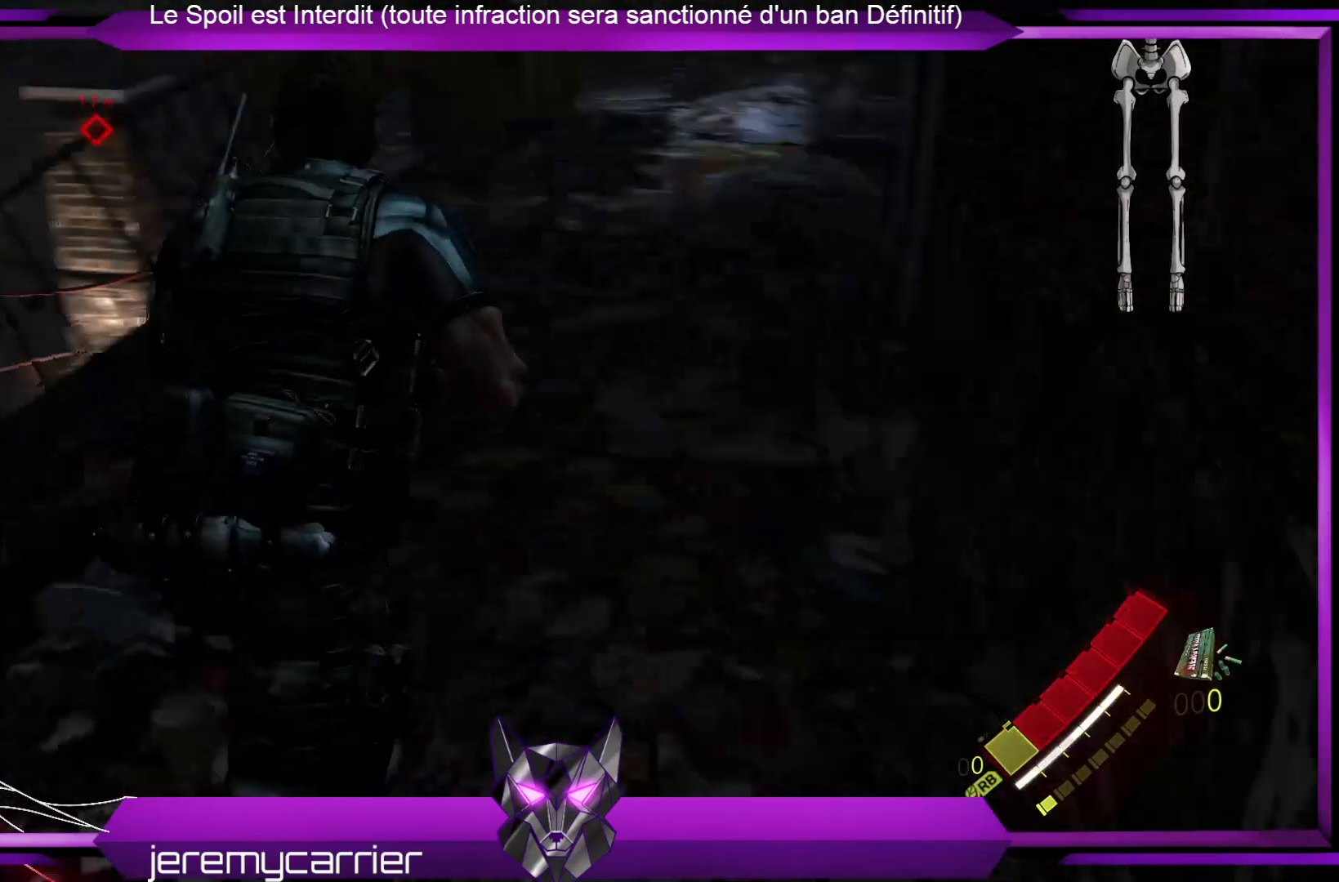
{"buttons": [], "left_stick": "up", "right_stick": "center", "events": []}
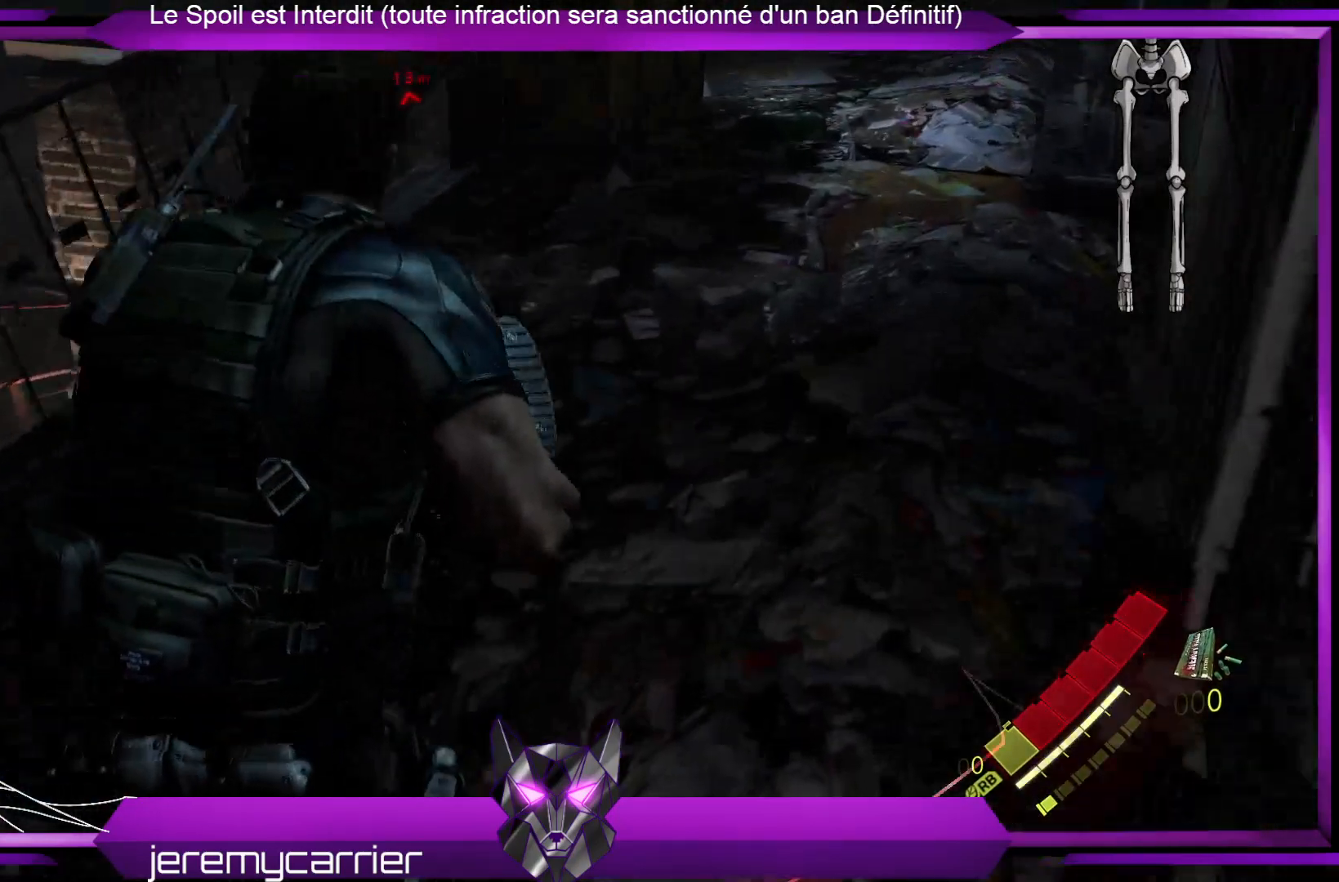
{"buttons": [], "left_stick": "up", "right_stick": "center", "events": [[167, "right_stick", "up-left"], [401, "right_stick", "center"]]}
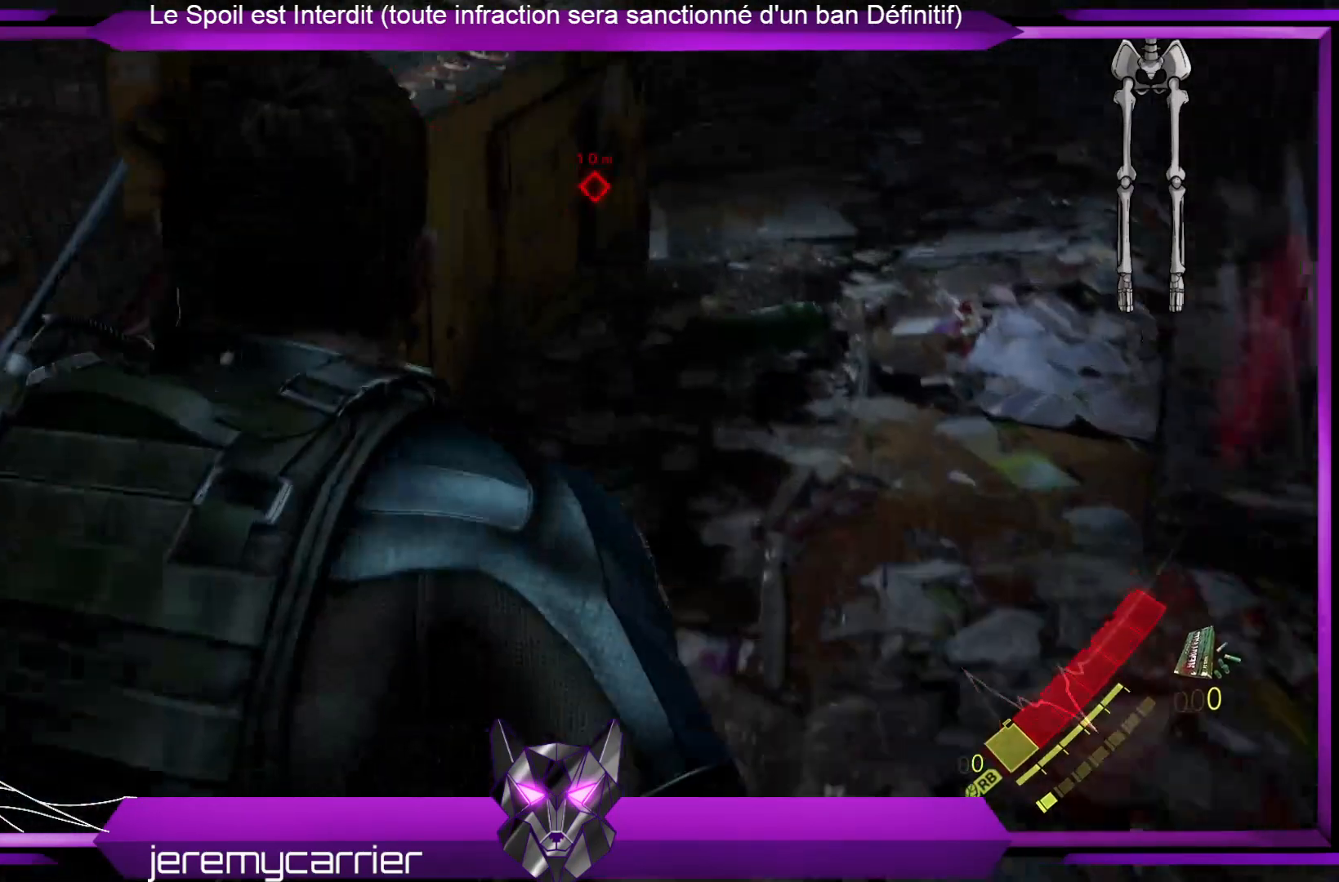
{"buttons": [], "left_stick": "up", "right_stick": "center", "events": [[167, "right_stick", "up-left"], [401, "right_stick", "center"]]}
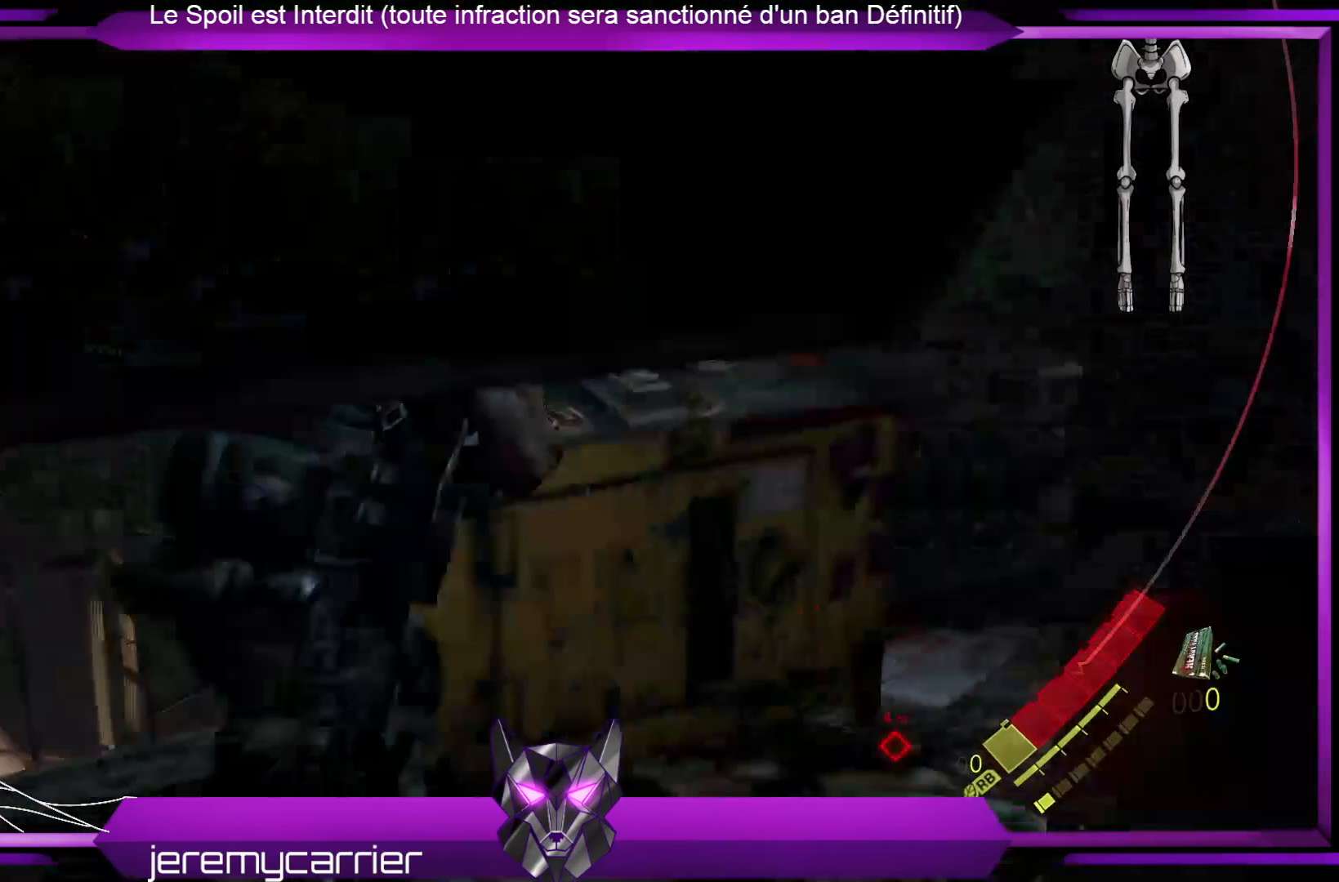
{"buttons": [], "left_stick": "center", "right_stick": "center", "events": [[34, "right_stick", "up-left"], [201, "right_stick", "center"], [268, "left_stick", "center"]]}
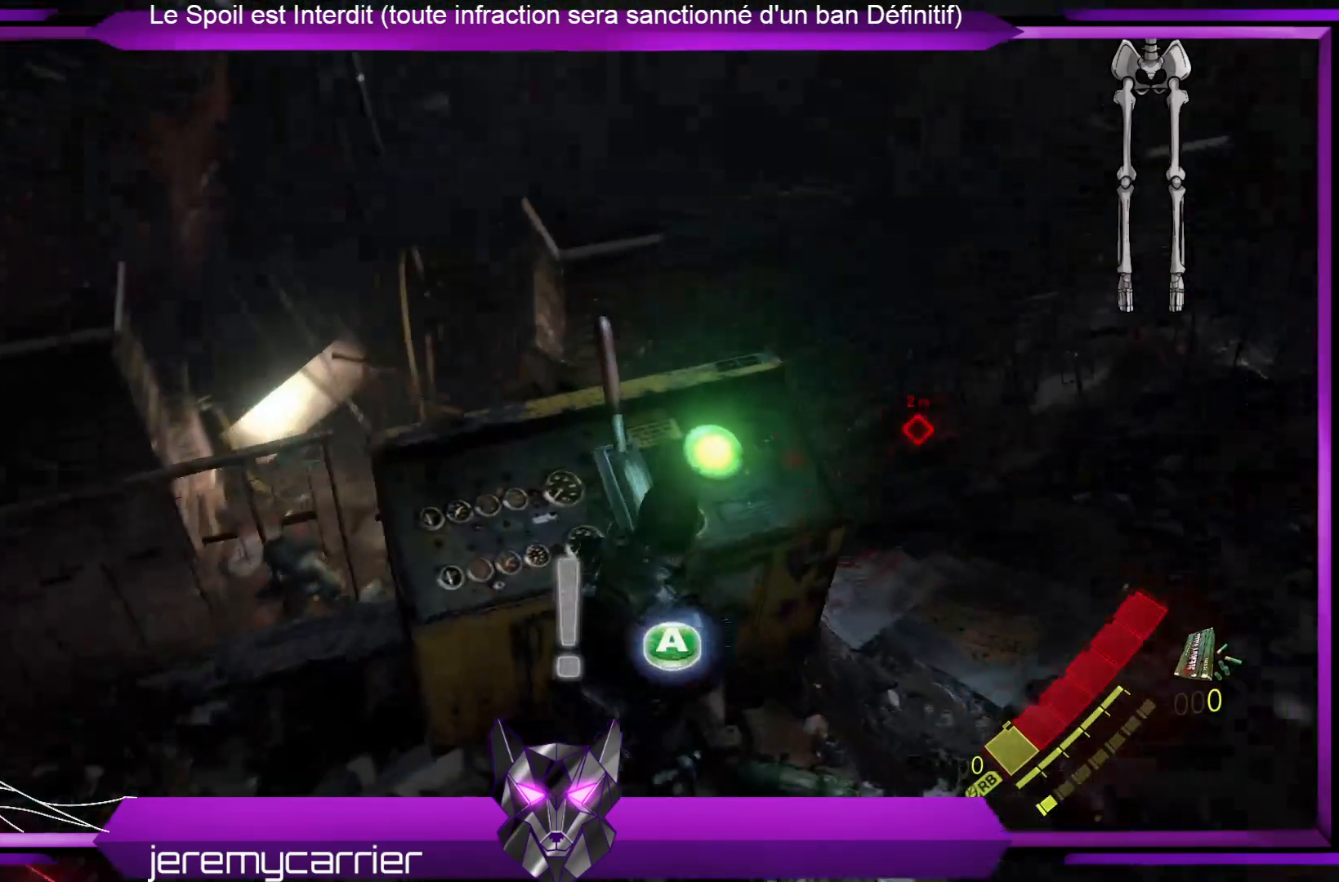
{"buttons": [], "left_stick": "center", "right_stick": "center", "events": [[234, "A", "down"], [367, "A", "up"]]}